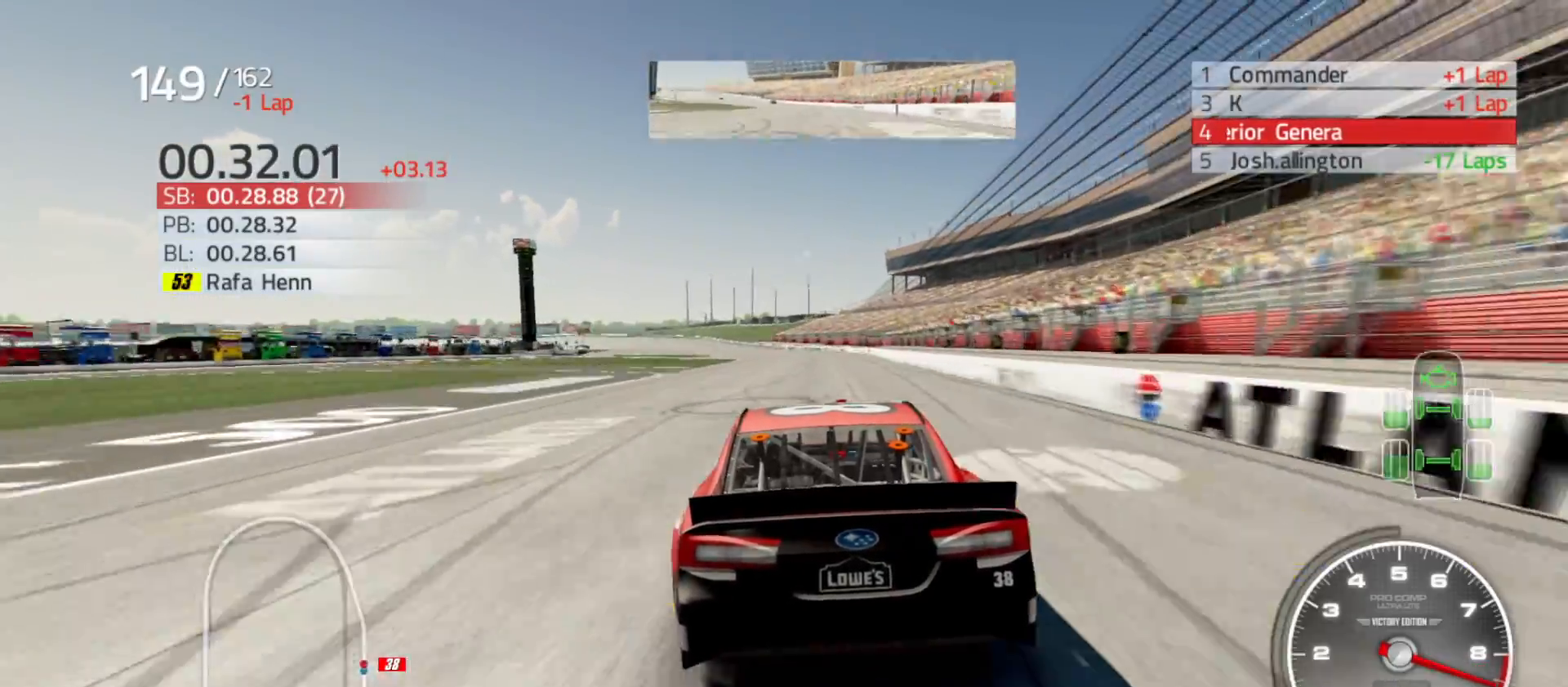
Gameplay with a controller (Xbox layout); each line is a JSON object with the inputs held at the frame after it. "events" lists button and stick changes between this image and that frame as [ms after this image, input, new state], when the widget could be followed in between.
{"buttons": ["R2"], "left_stick": "center", "right_stick": "center", "events": [[67, "left_stick", "center"], [267, "left_stick", "left"], [433, "left_stick", "center"]]}
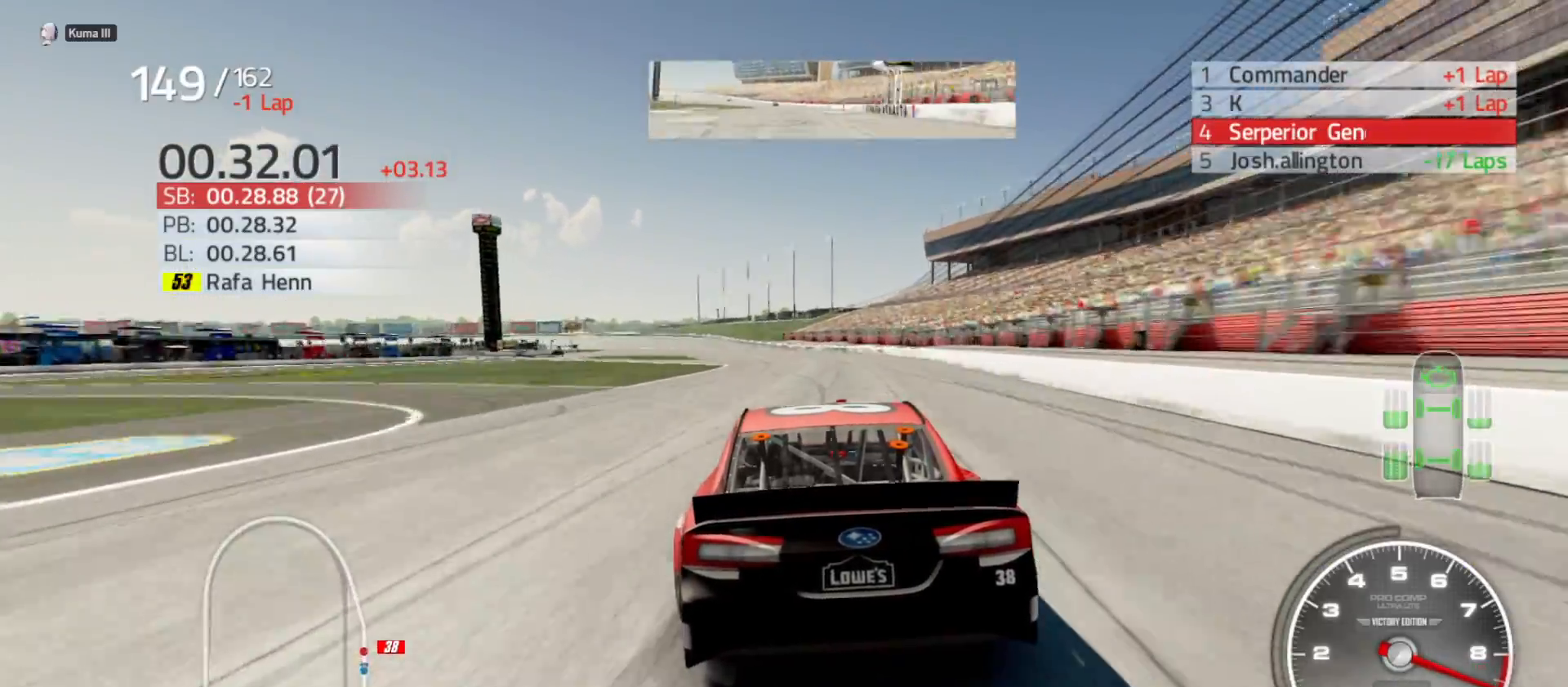
{"buttons": ["R2"], "left_stick": "left", "right_stick": "center", "events": [[83, "left_stick", "left"], [283, "left_stick", "center"], [467, "left_stick", "left"]]}
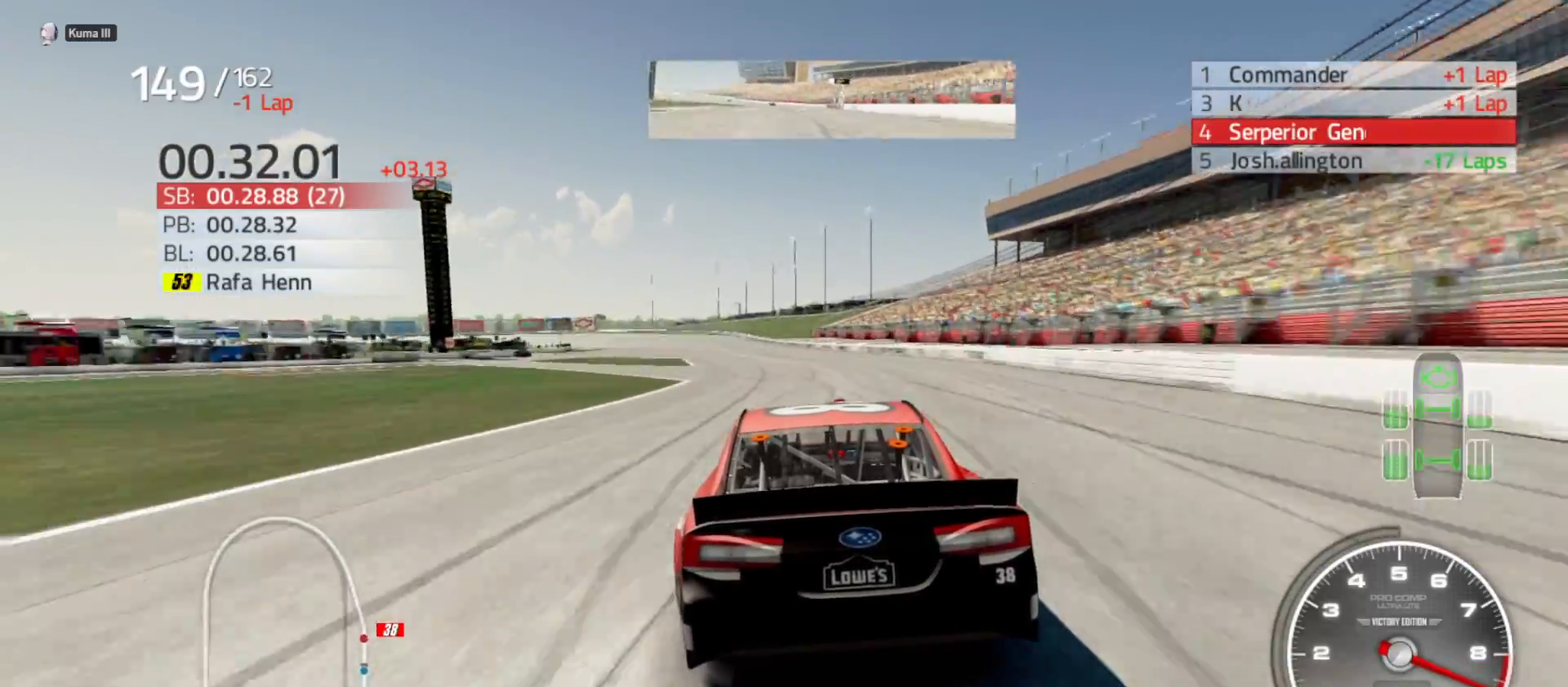
{"buttons": ["R2"], "left_stick": "center", "right_stick": "center", "events": [[183, "left_stick", "center"], [333, "left_stick", "left"], [500, "left_stick", "center"]]}
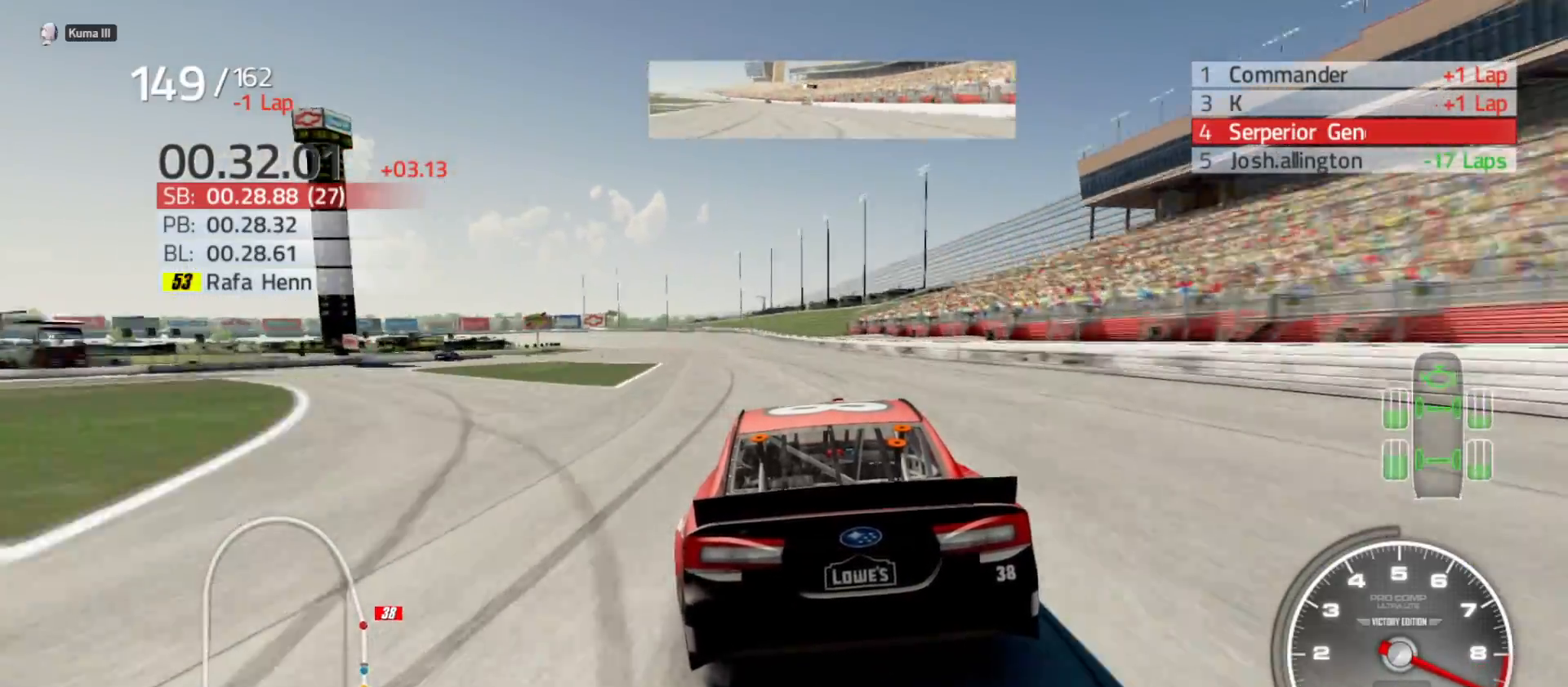
{"buttons": ["R2"], "left_stick": "center", "right_stick": "center", "events": [[133, "left_stick", "left"], [300, "left_stick", "center"]]}
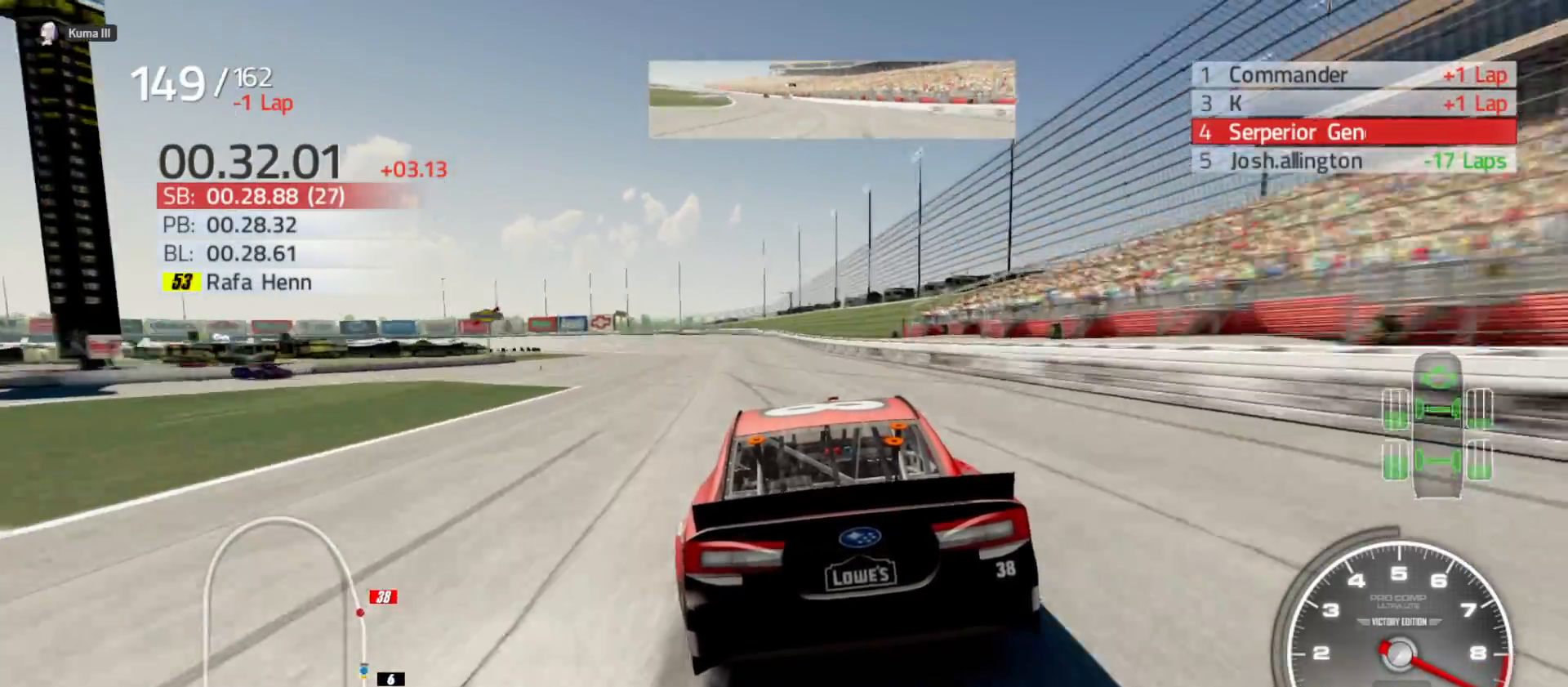
{"buttons": ["R2"], "left_stick": "left", "right_stick": "center", "events": [[17, "left_stick", "left"], [233, "left_stick", "center"], [333, "left_stick", "left"]]}
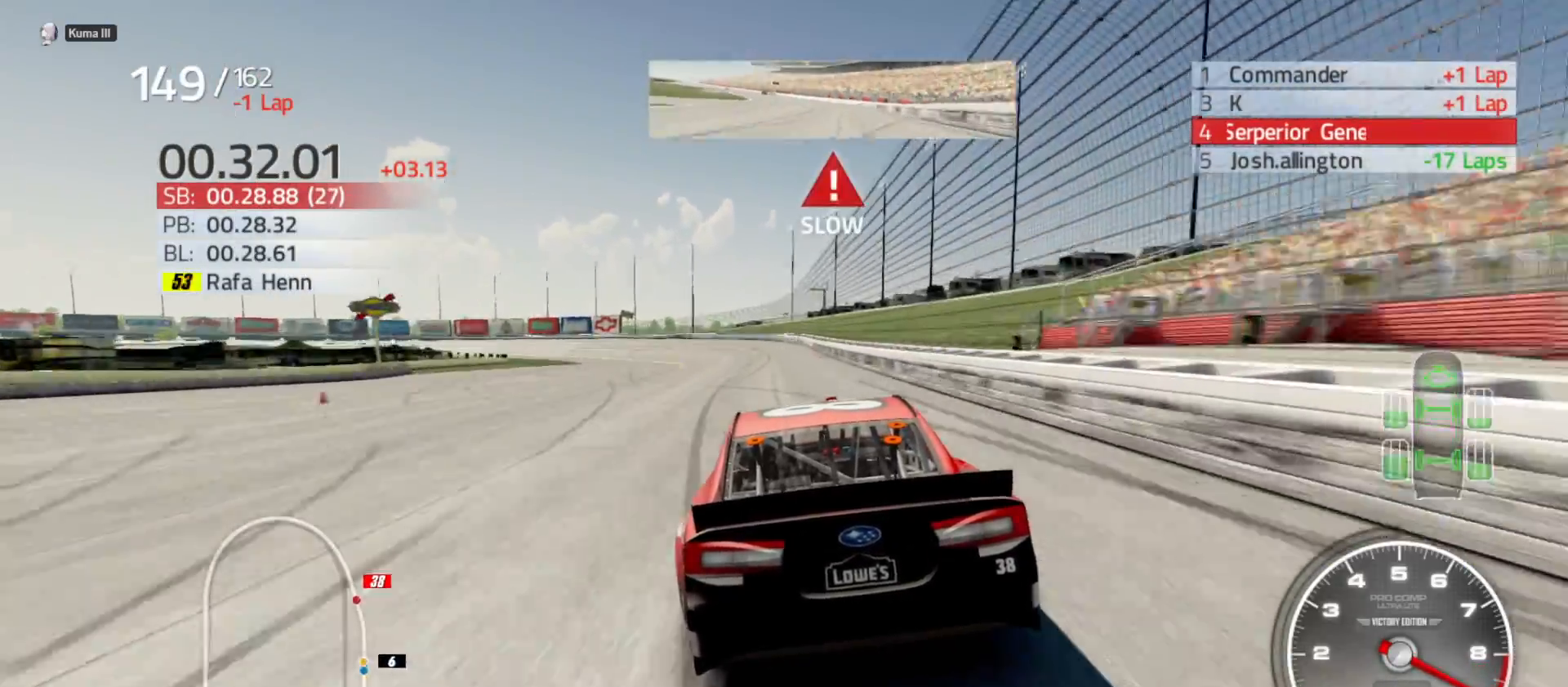
{"buttons": ["R2"], "left_stick": "left", "right_stick": "center", "events": []}
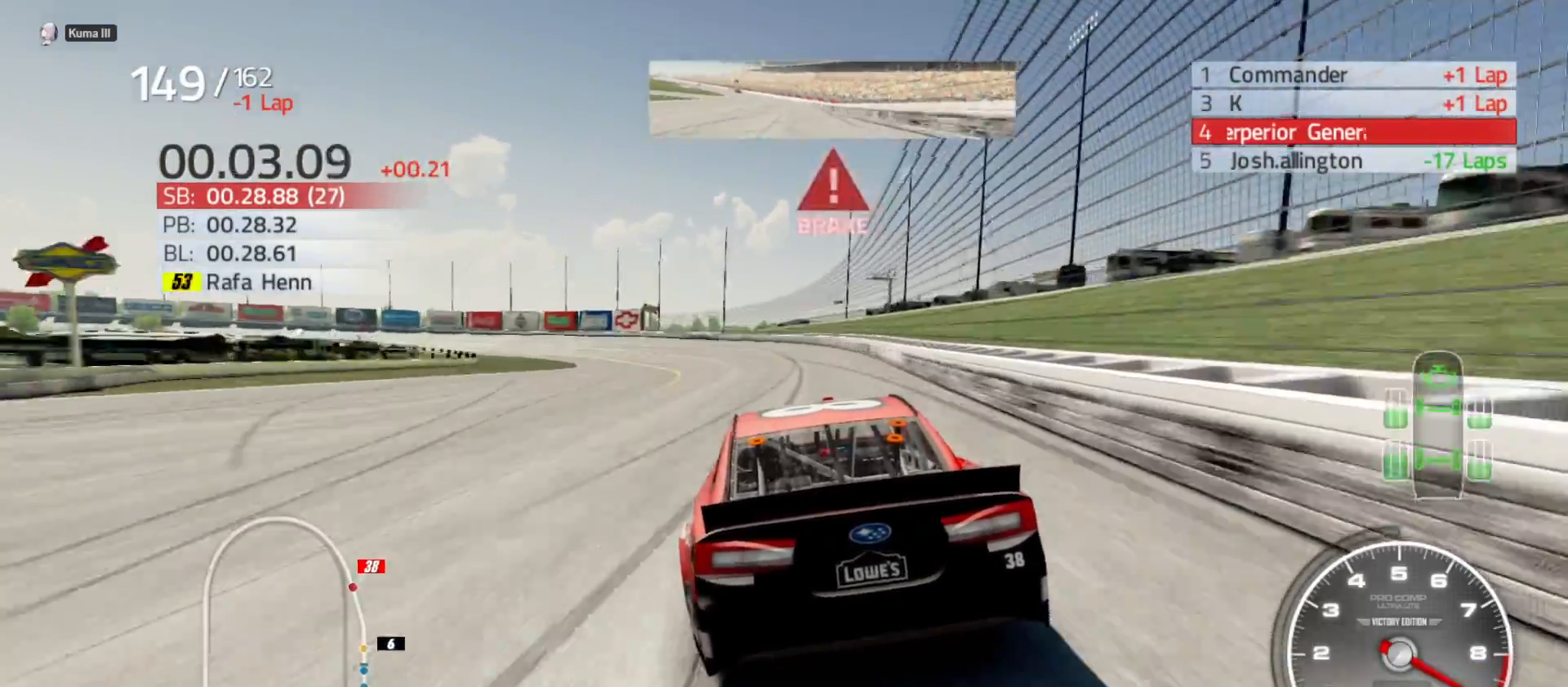
{"buttons": [], "left_stick": "left", "right_stick": "center", "events": [[333, "R2", "up"]]}
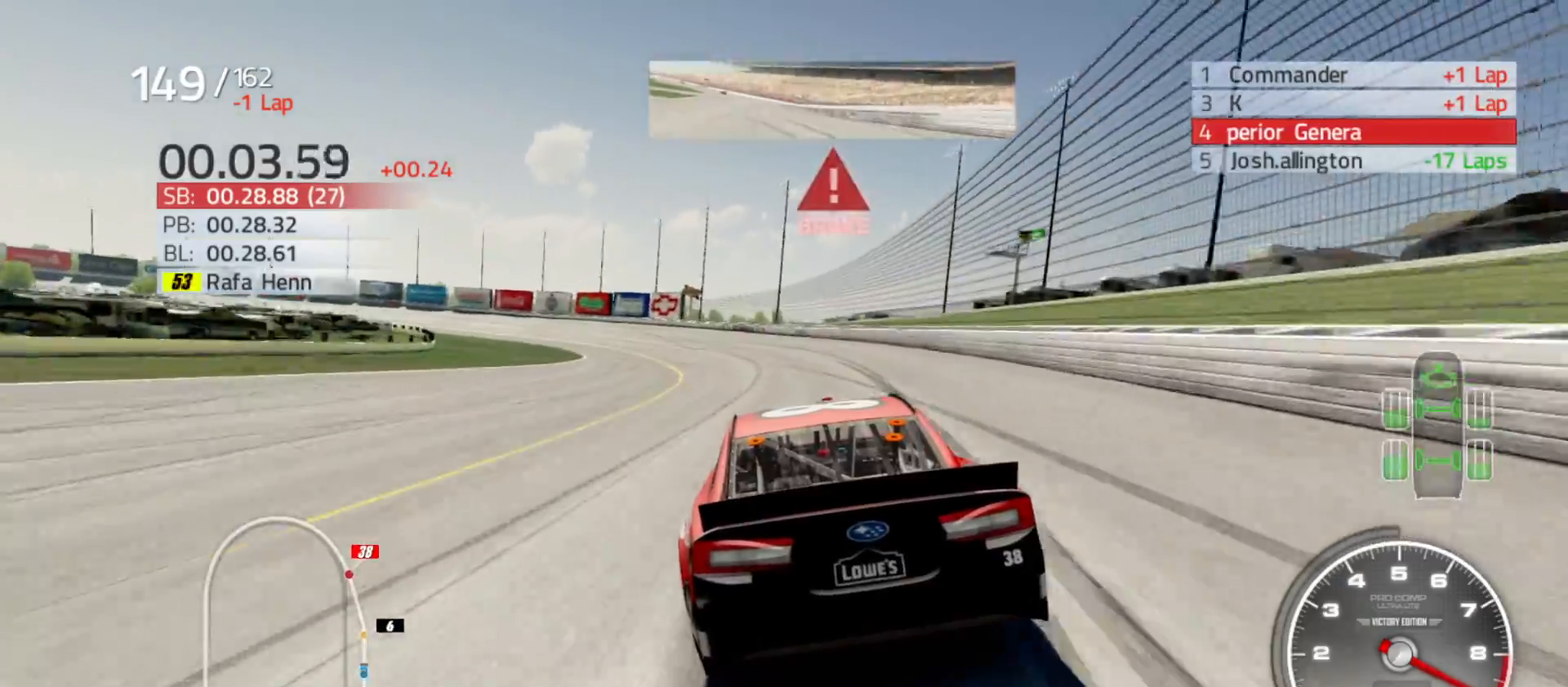
{"buttons": [], "left_stick": "left", "right_stick": "center", "events": []}
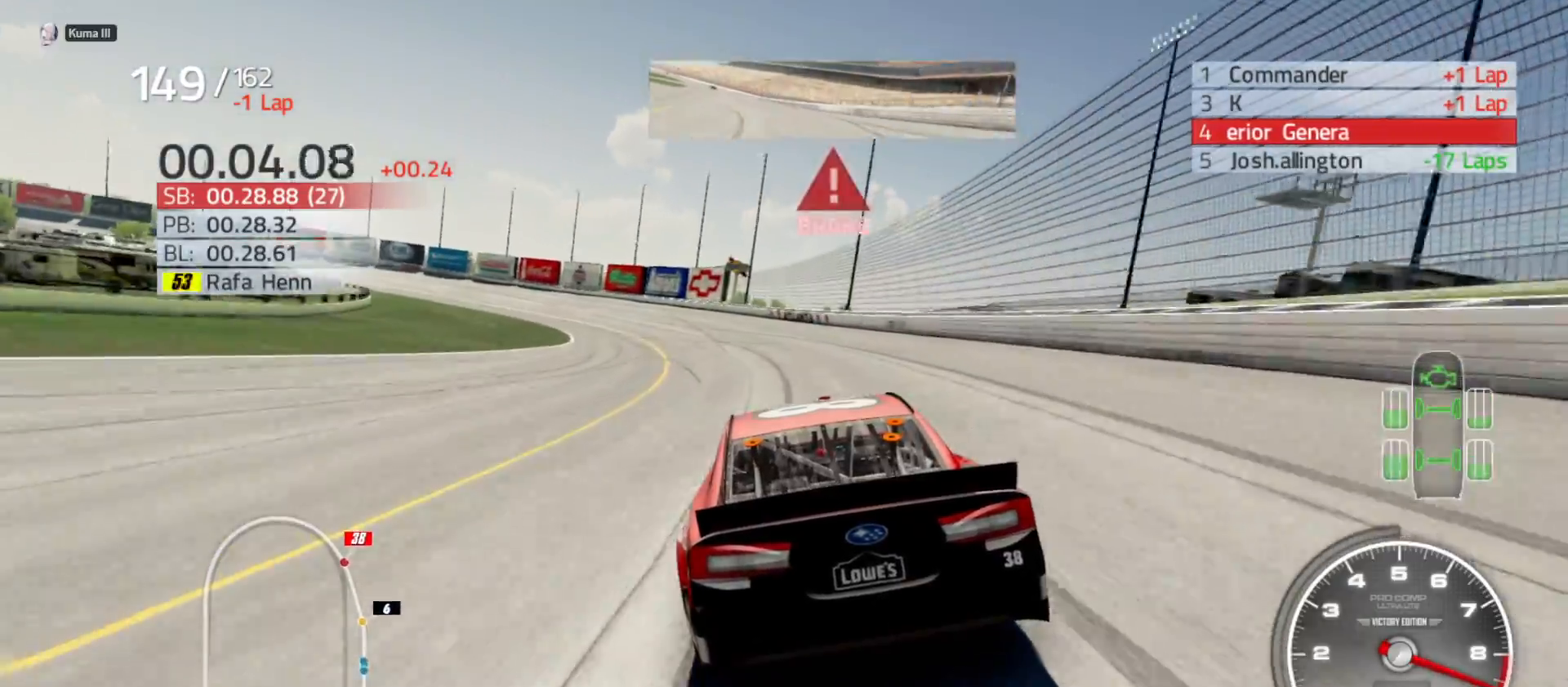
{"buttons": [], "left_stick": "left", "right_stick": "center", "events": [[233, "L2", "down"], [400, "L2", "up"]]}
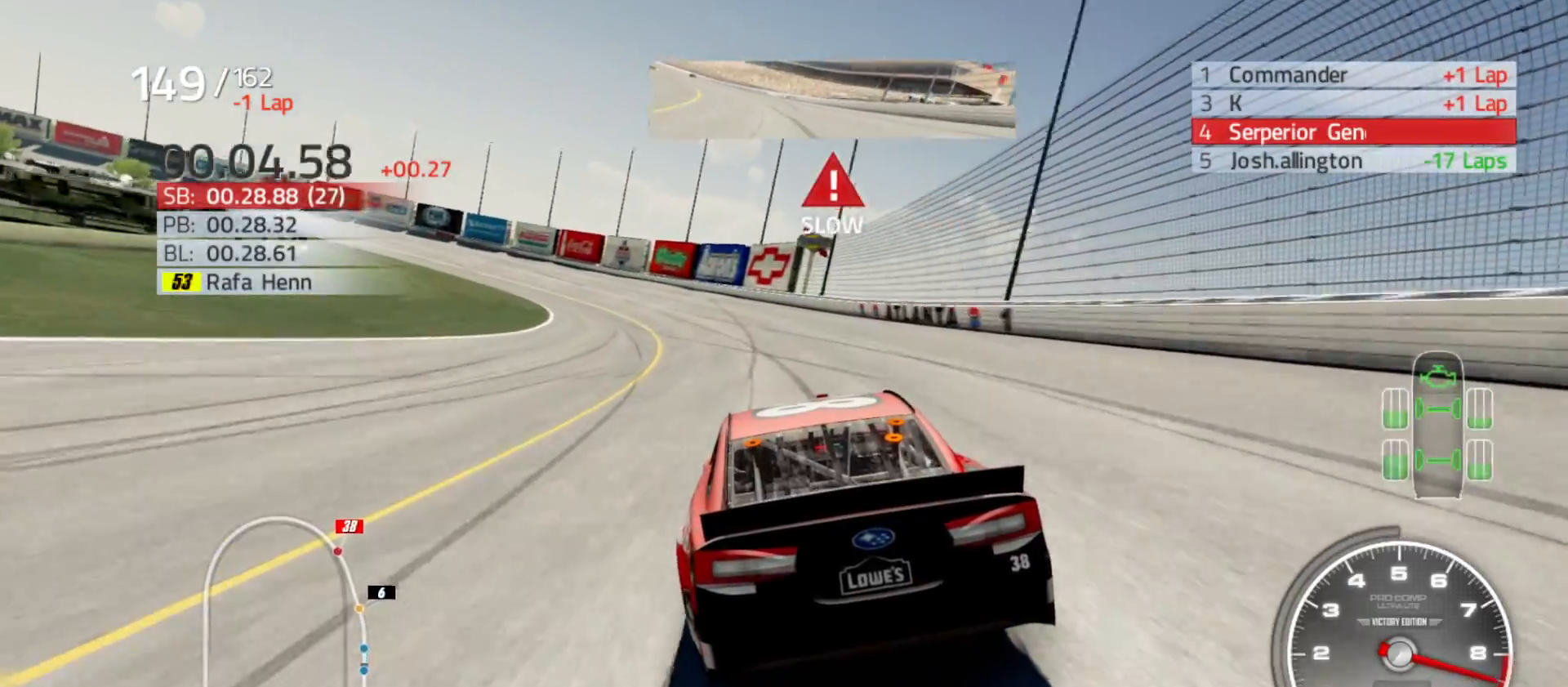
{"buttons": [], "left_stick": "left", "right_stick": "center", "events": []}
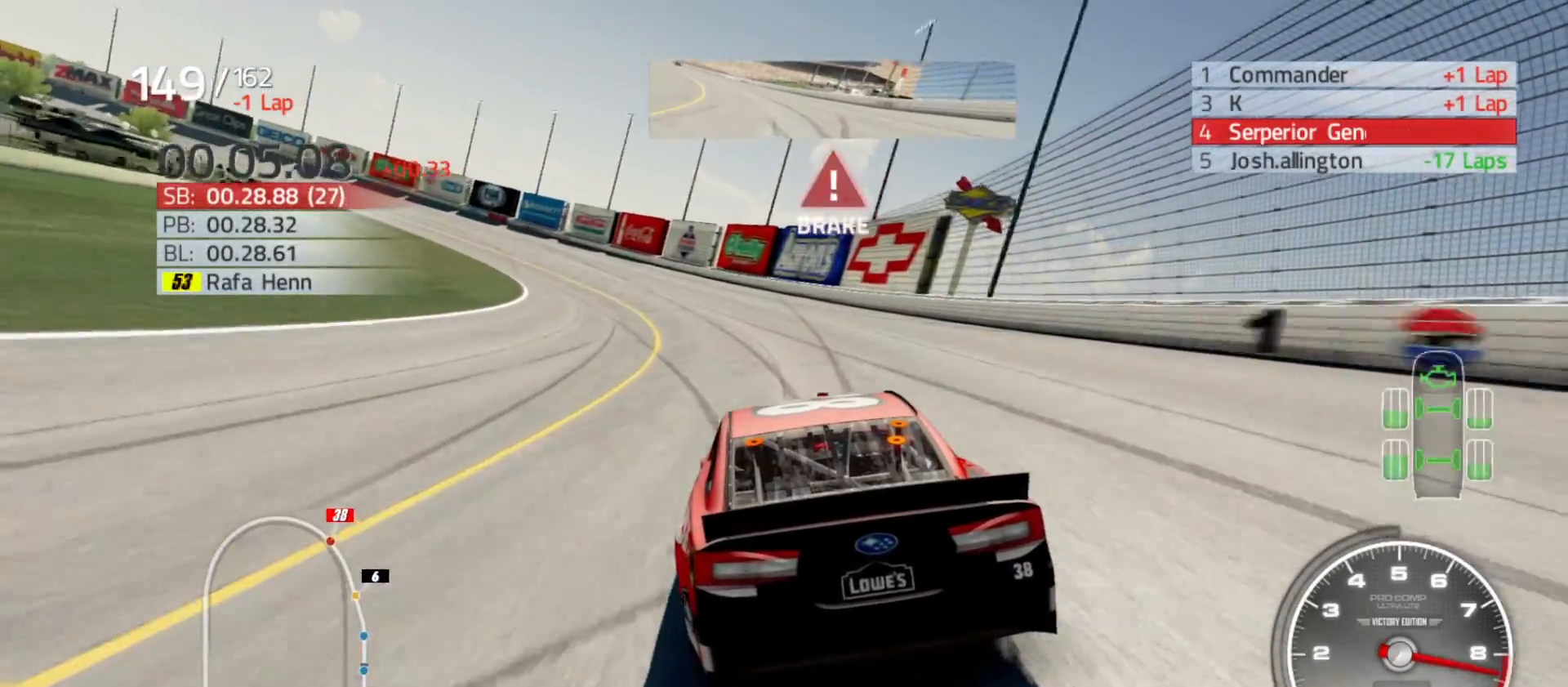
{"buttons": ["L2"], "left_stick": "left", "right_stick": "center", "events": [[167, "L2", "down"]]}
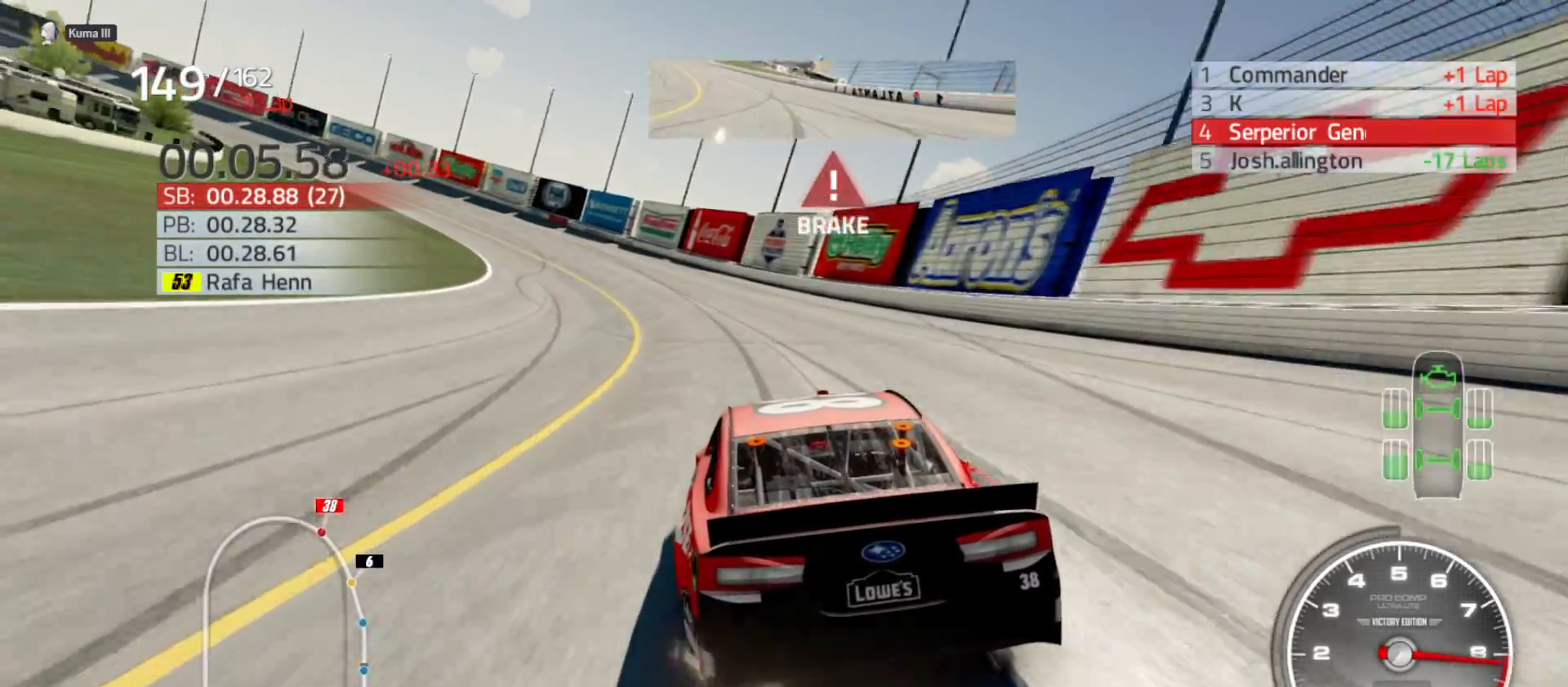
{"buttons": [], "left_stick": "left", "right_stick": "center", "events": [[267, "L2", "up"]]}
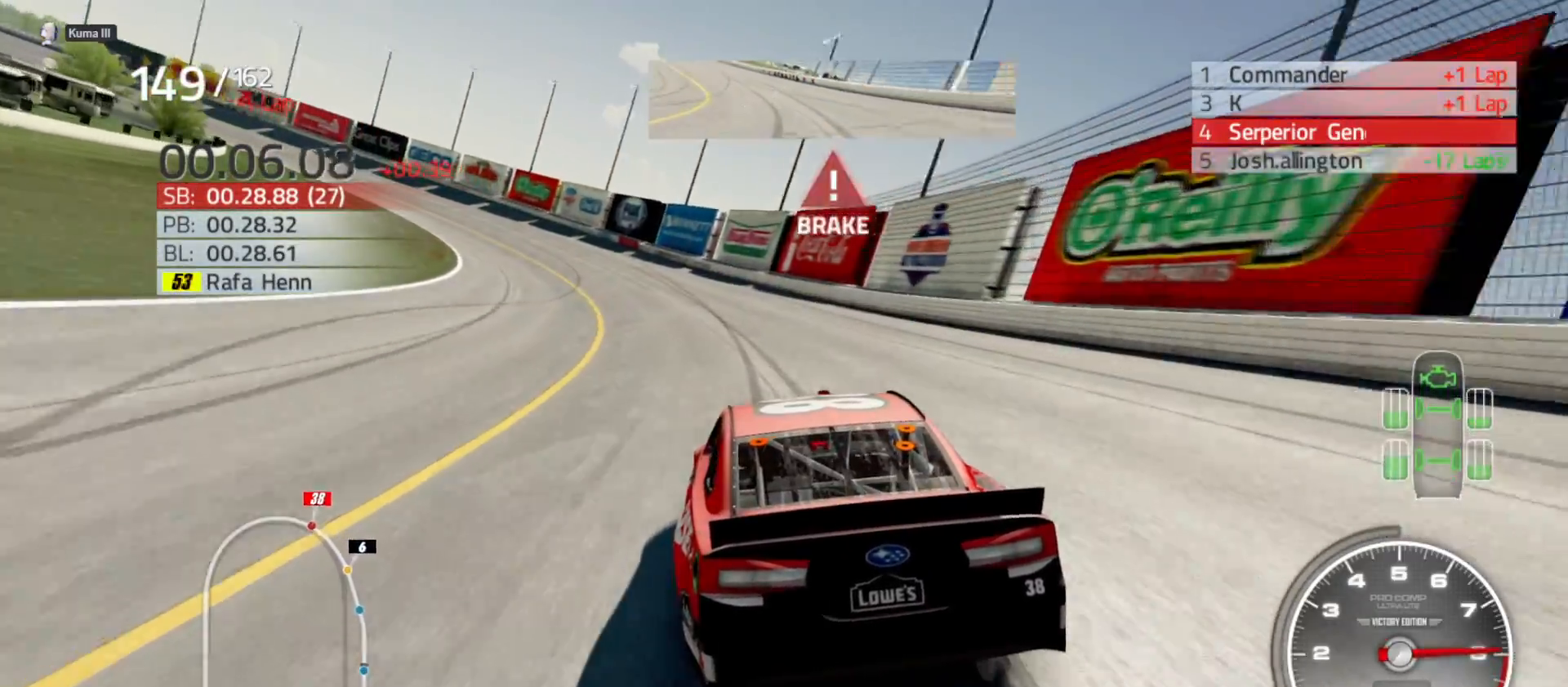
{"buttons": [], "left_stick": "left", "right_stick": "center", "events": []}
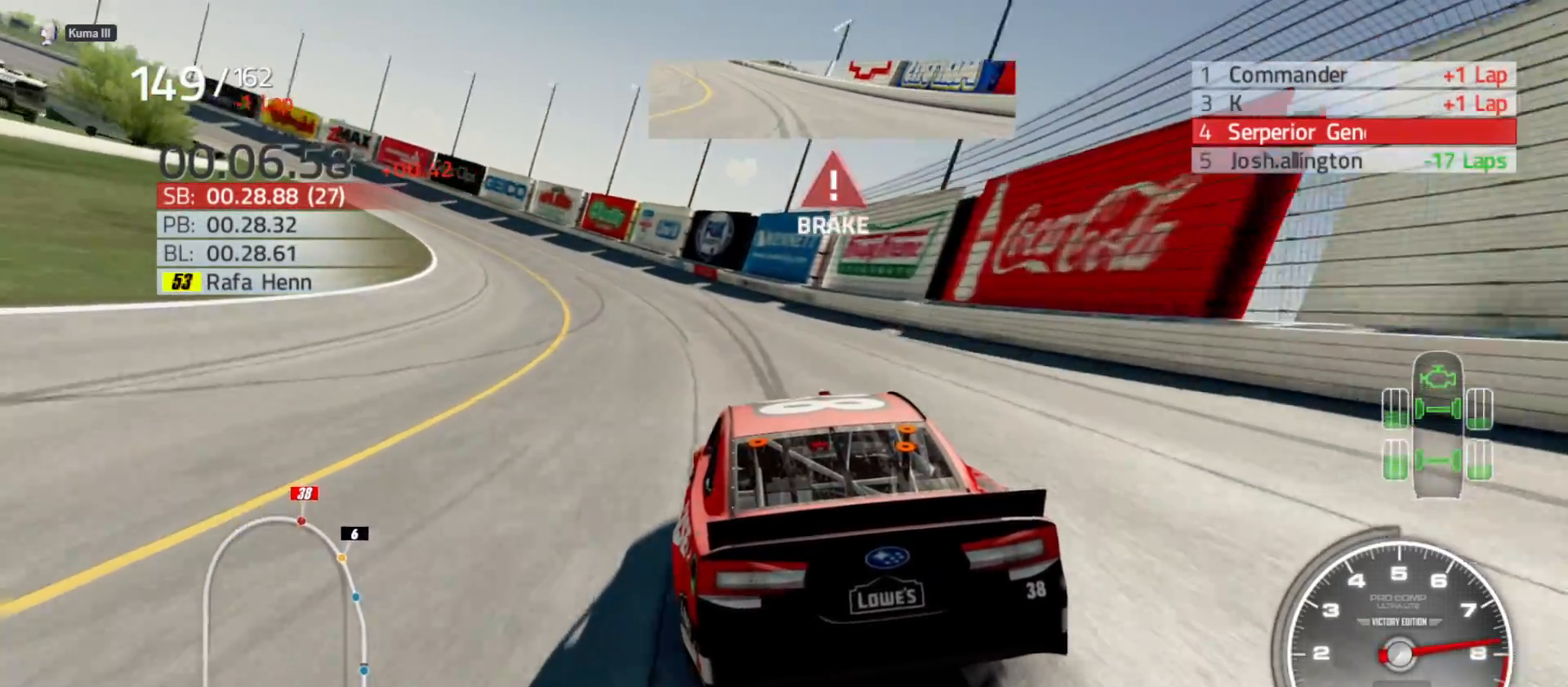
{"buttons": [], "left_stick": "left", "right_stick": "center", "events": []}
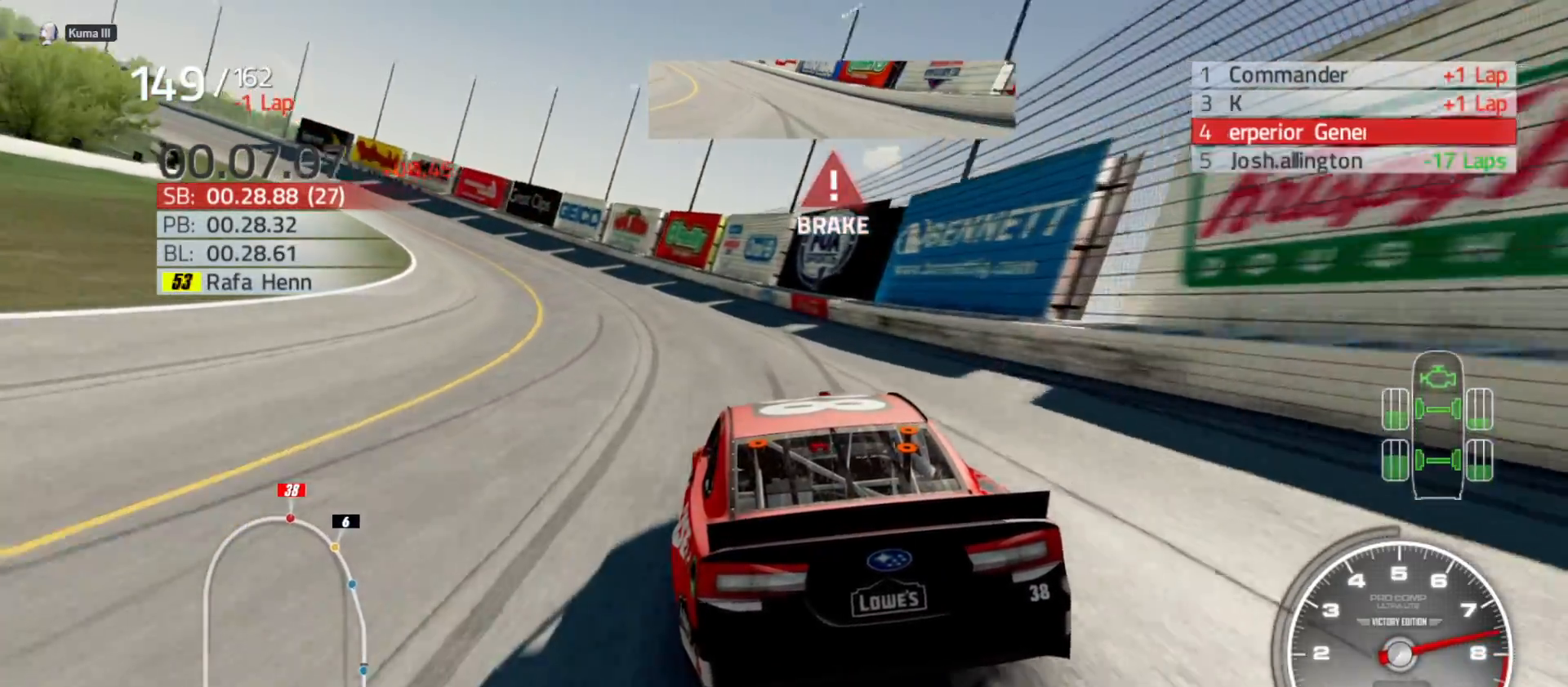
{"buttons": [], "left_stick": "left", "right_stick": "center", "events": []}
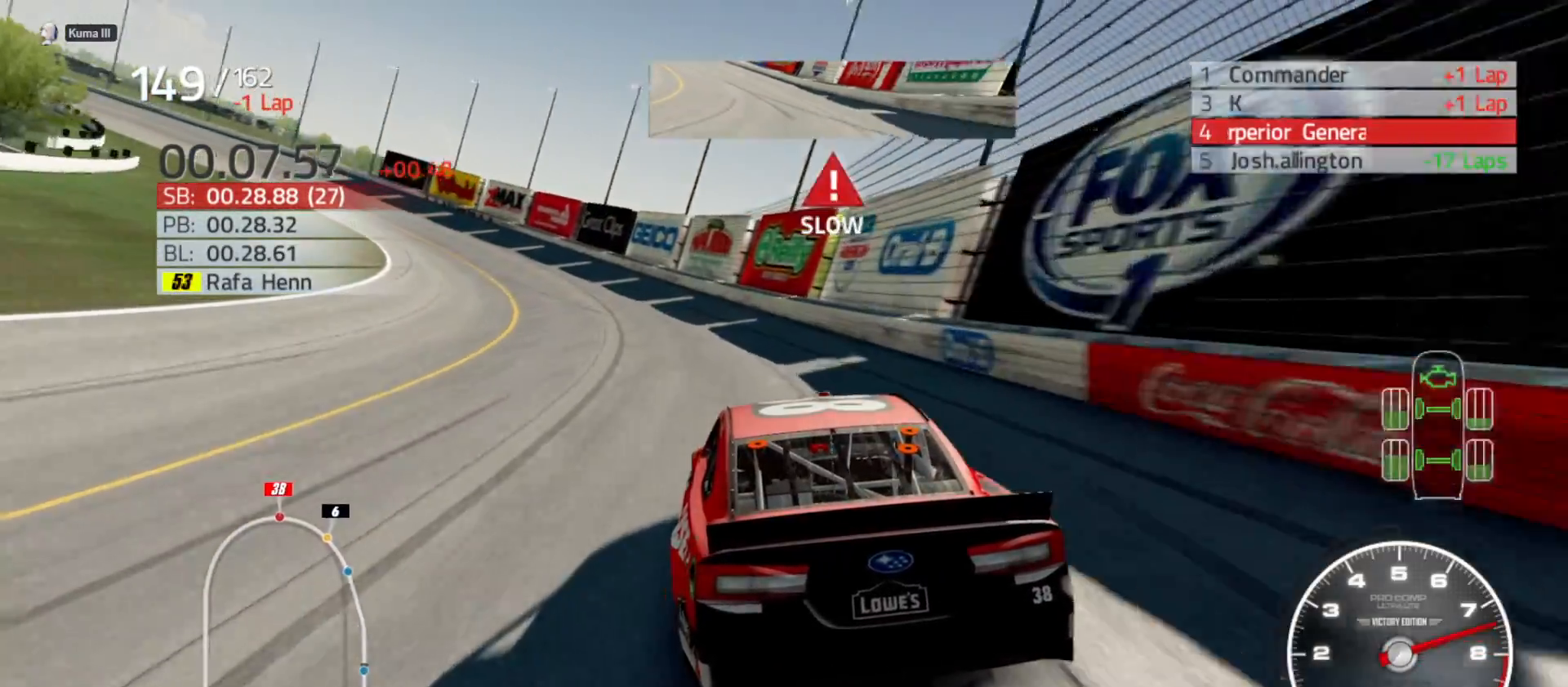
{"buttons": [], "left_stick": "left", "right_stick": "center"}
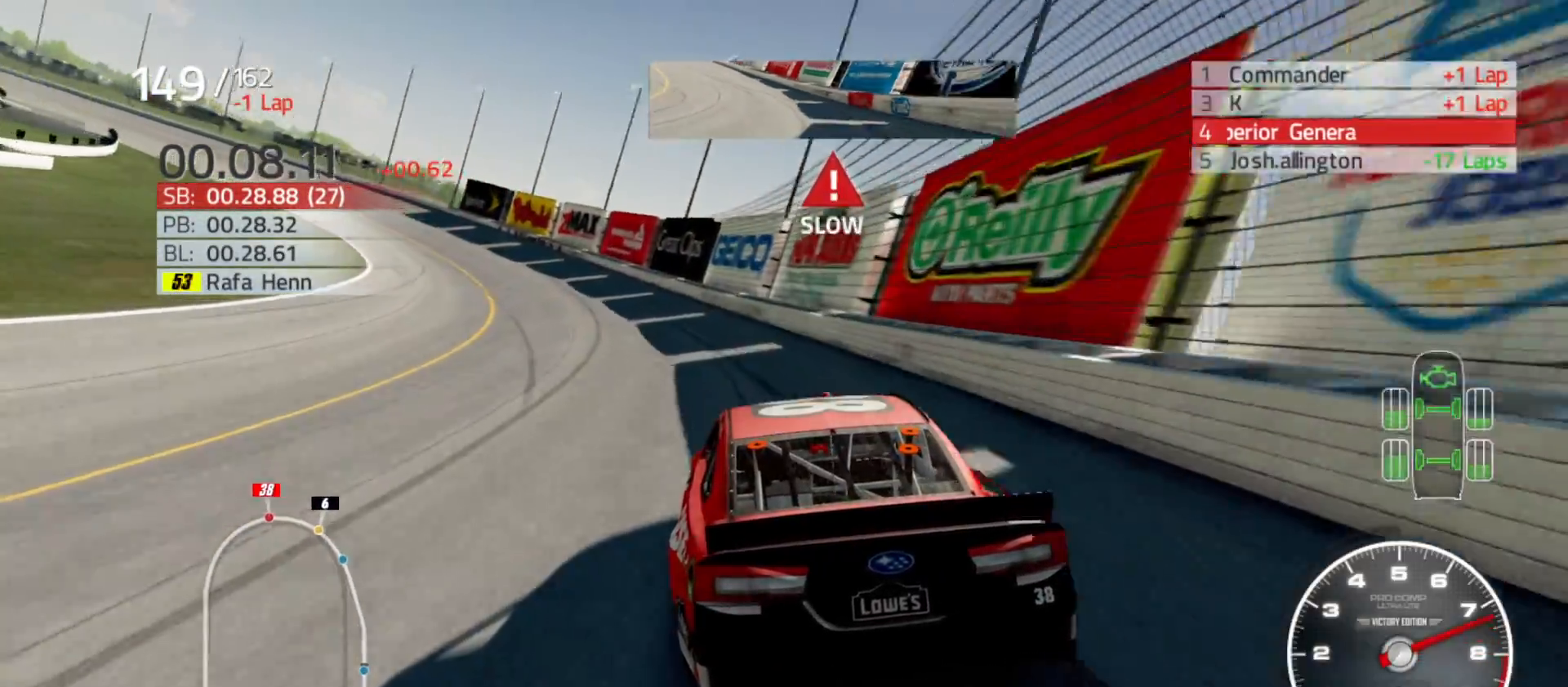
{"buttons": [], "left_stick": "left", "right_stick": "center", "events": []}
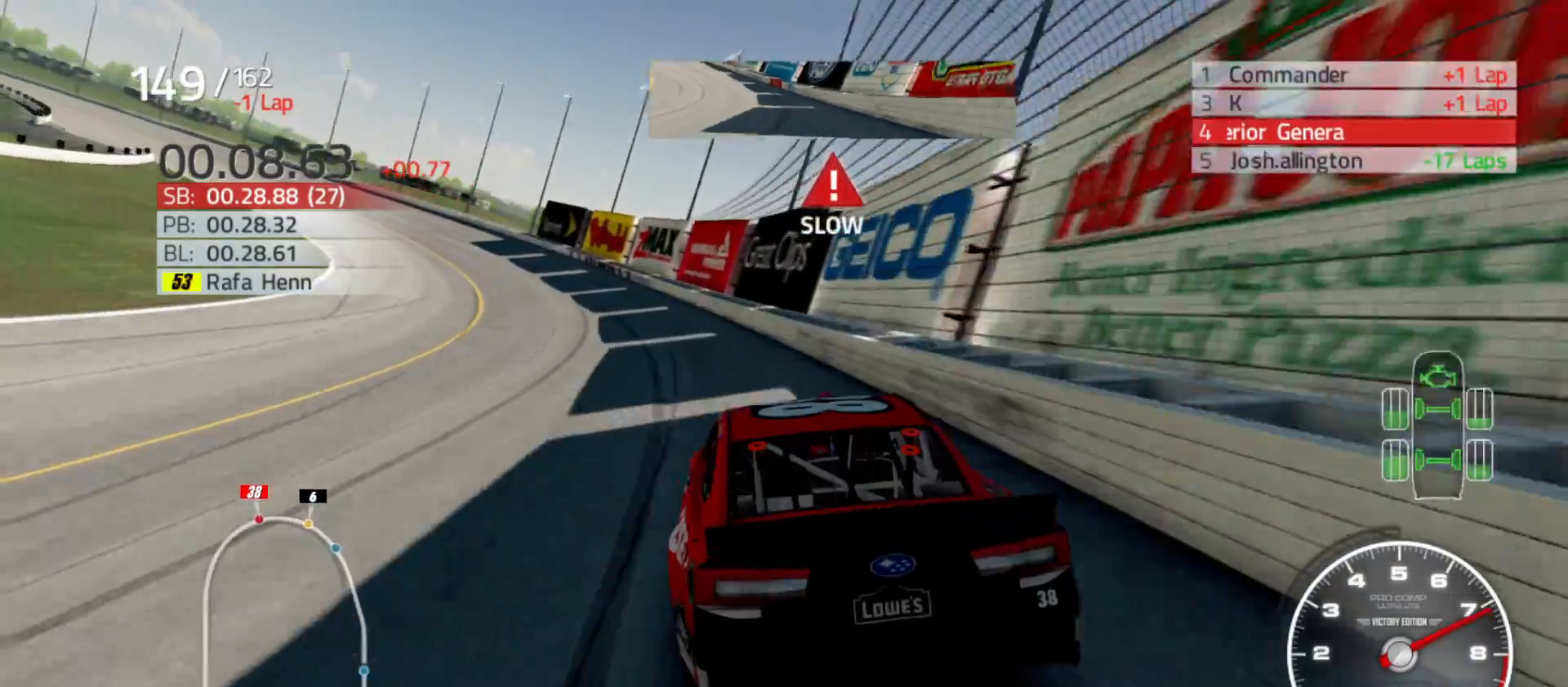
{"buttons": [], "left_stick": "left", "right_stick": "center", "events": []}
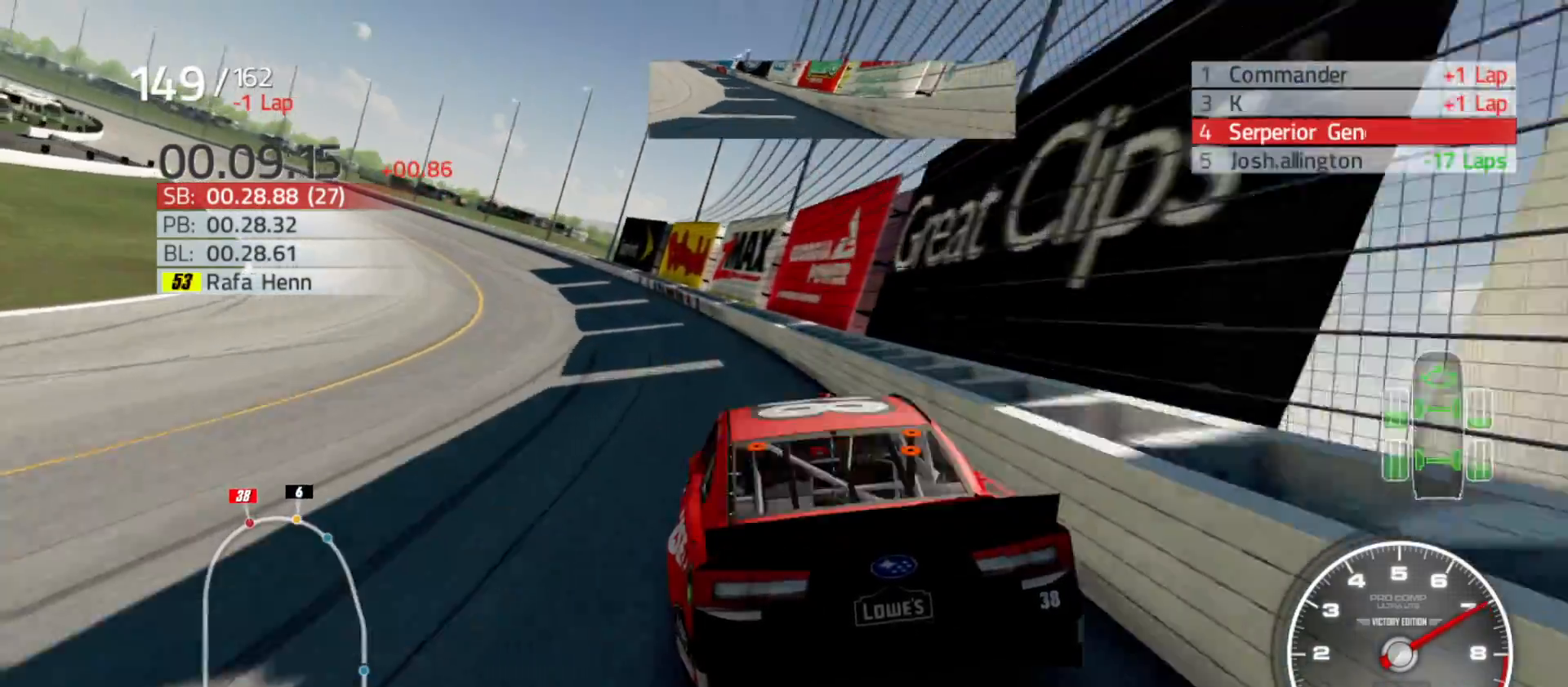
{"buttons": ["R2"], "left_stick": "left", "right_stick": "center", "events": [[233, "R2", "down"]]}
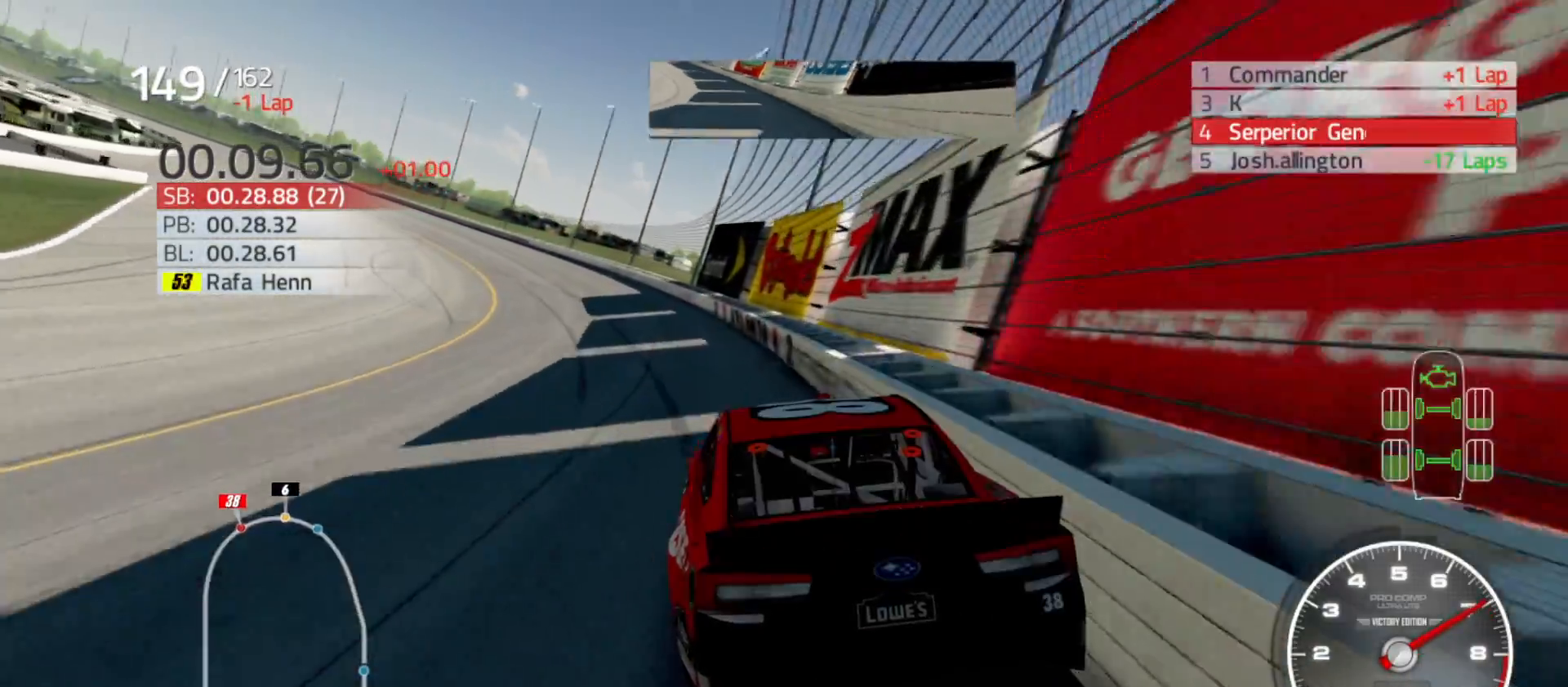
{"buttons": ["R2"], "left_stick": "left", "right_stick": "center", "events": []}
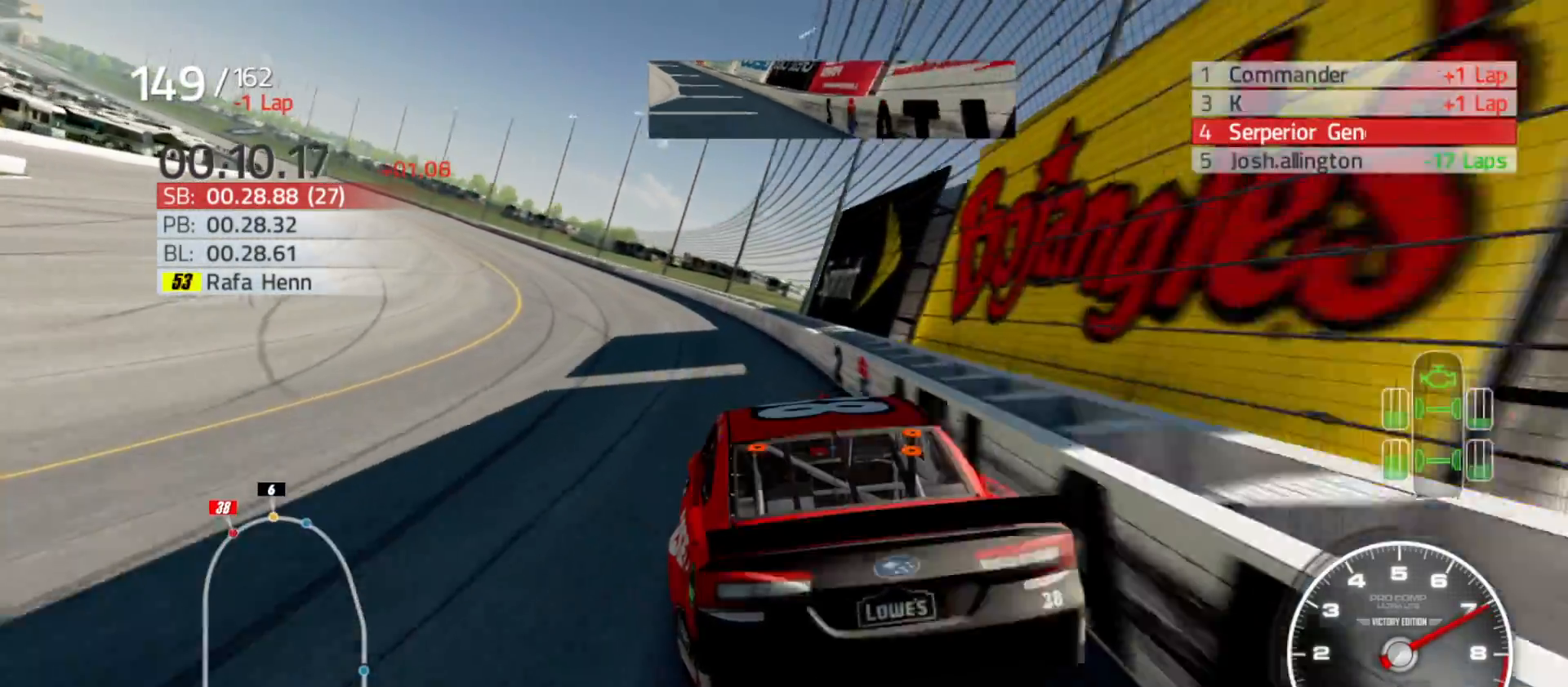
{"buttons": ["R2"], "left_stick": "left", "right_stick": "center", "events": []}
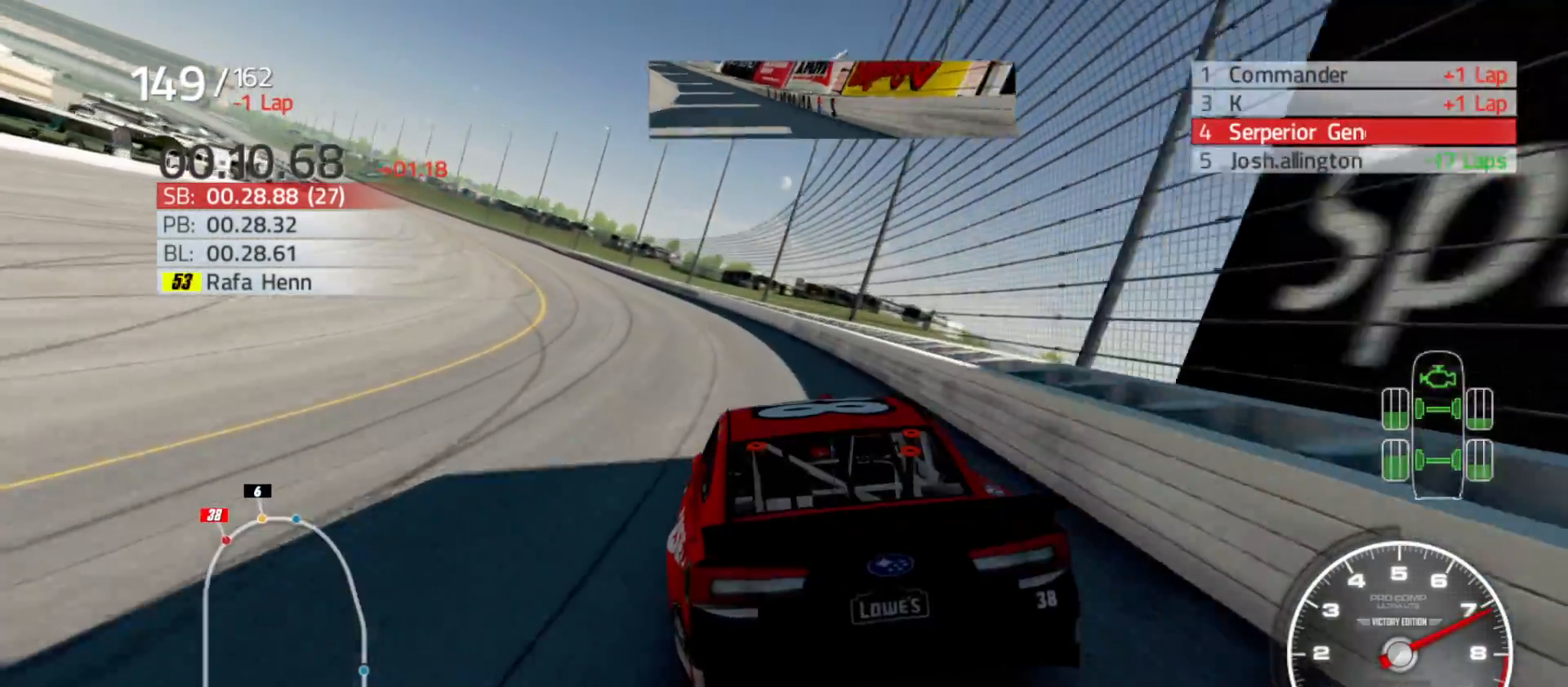
{"buttons": ["R2"], "left_stick": "left", "right_stick": "center", "events": []}
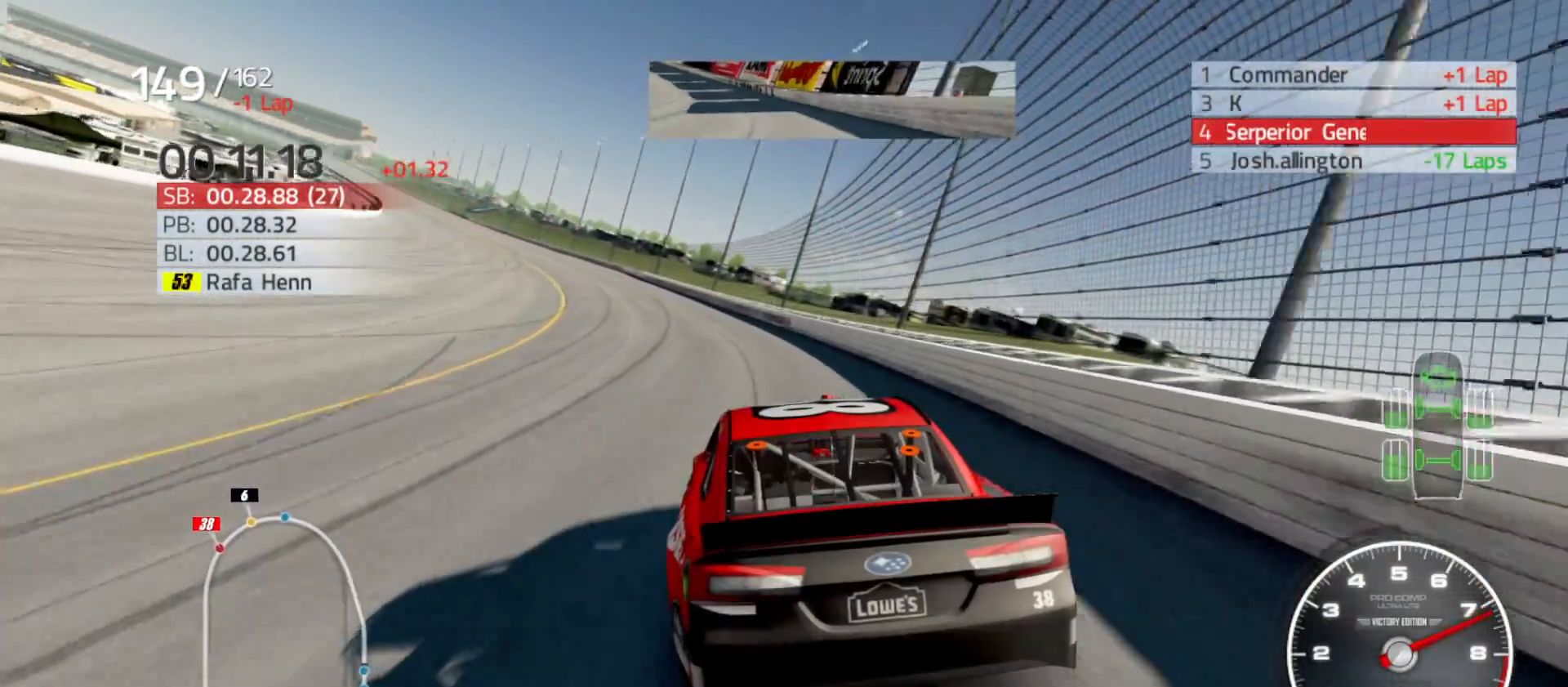
{"buttons": ["R2"], "left_stick": "left", "right_stick": "center", "events": []}
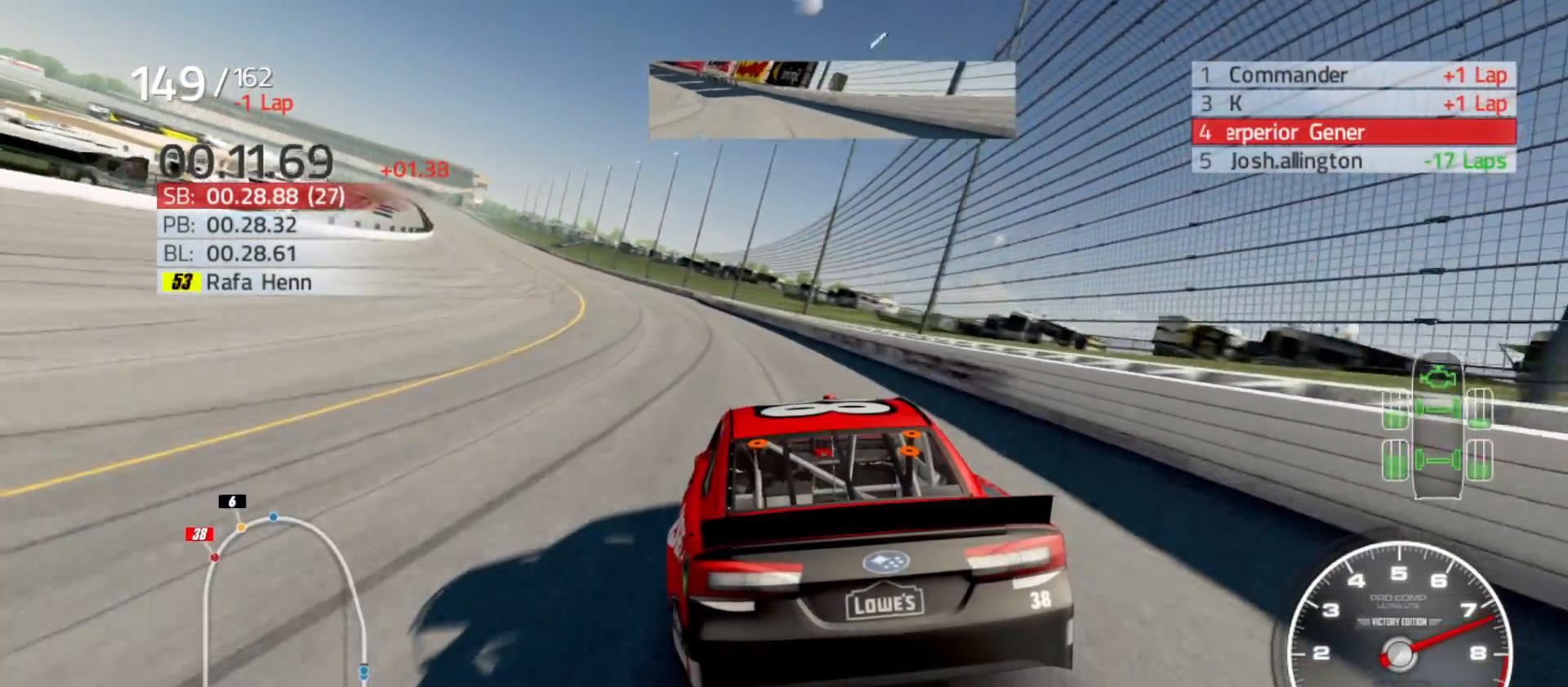
{"buttons": ["R2"], "left_stick": "center", "right_stick": "center", "events": [[467, "left_stick", "center"]]}
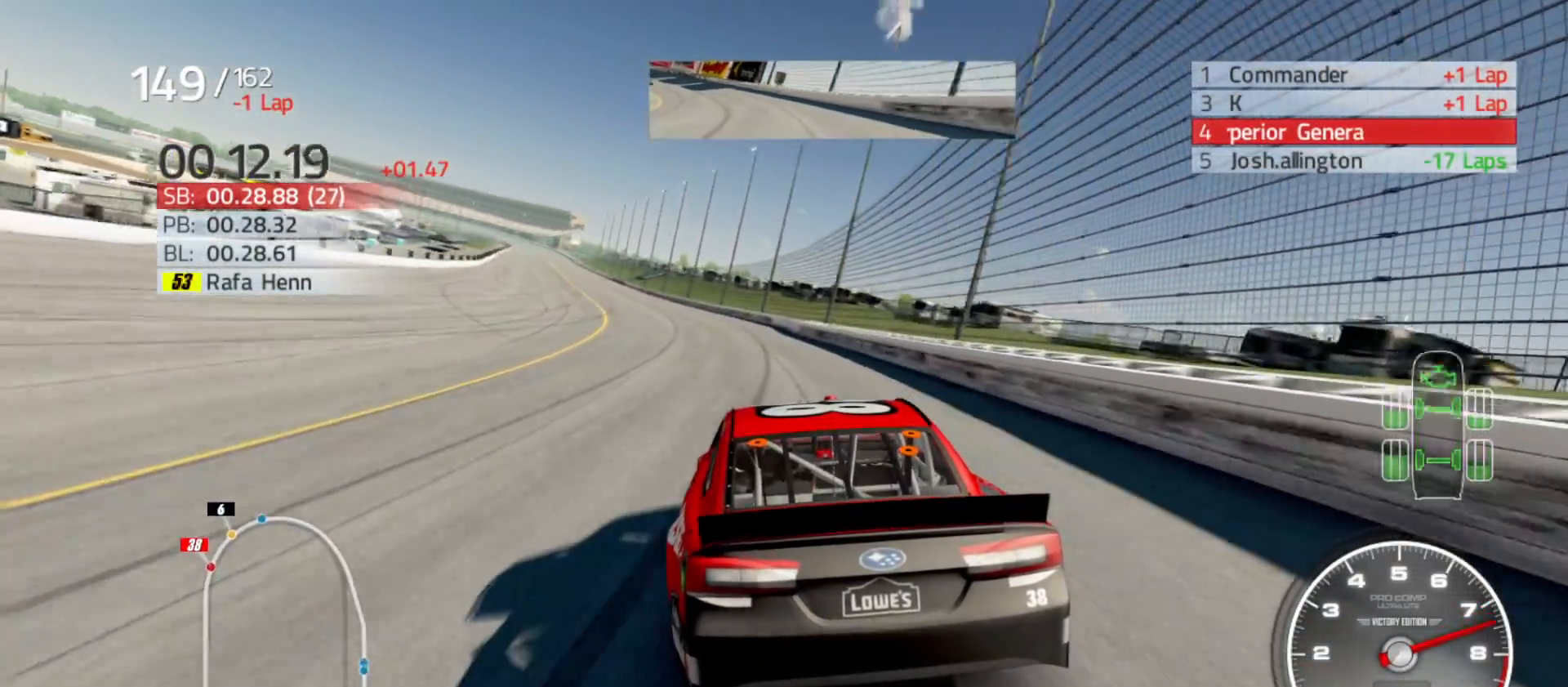
{"buttons": ["R2"], "left_stick": "left", "right_stick": "center", "events": [[17, "left_stick", "left"]]}
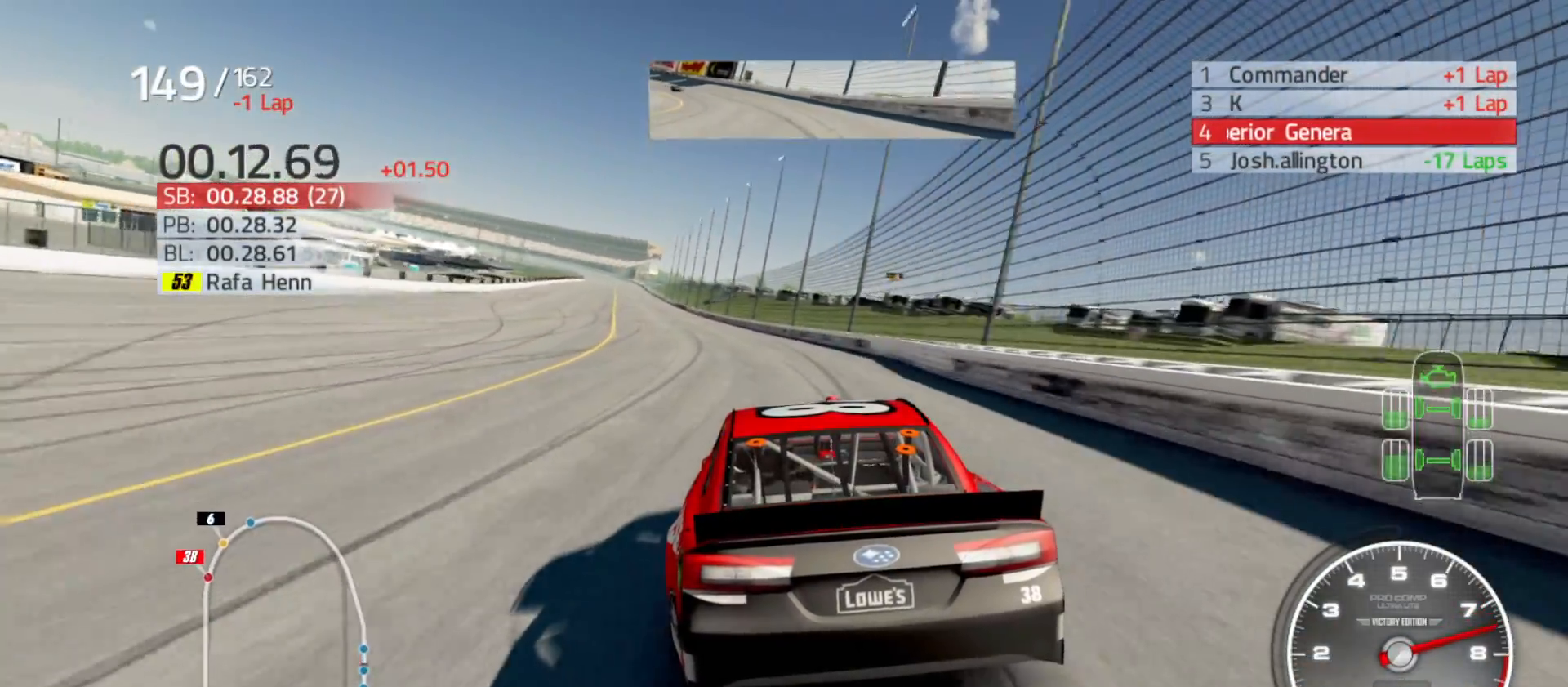
{"buttons": ["R2"], "left_stick": "center", "right_stick": "center", "events": [[67, "left_stick", "center"], [217, "left_stick", "left"], [400, "left_stick", "center"]]}
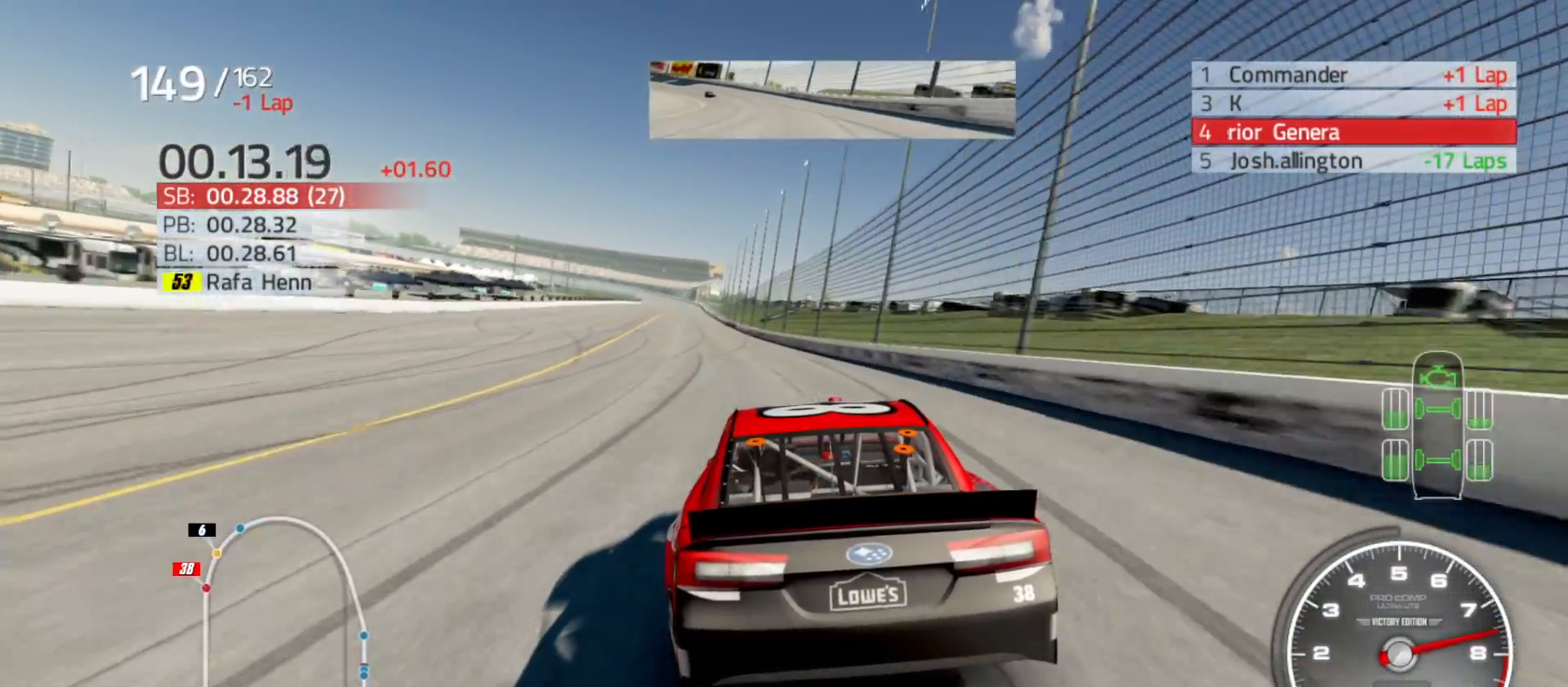
{"buttons": ["R2"], "left_stick": "left", "right_stick": "center", "events": [[67, "left_stick", "left"], [300, "left_stick", "center"], [400, "left_stick", "left"]]}